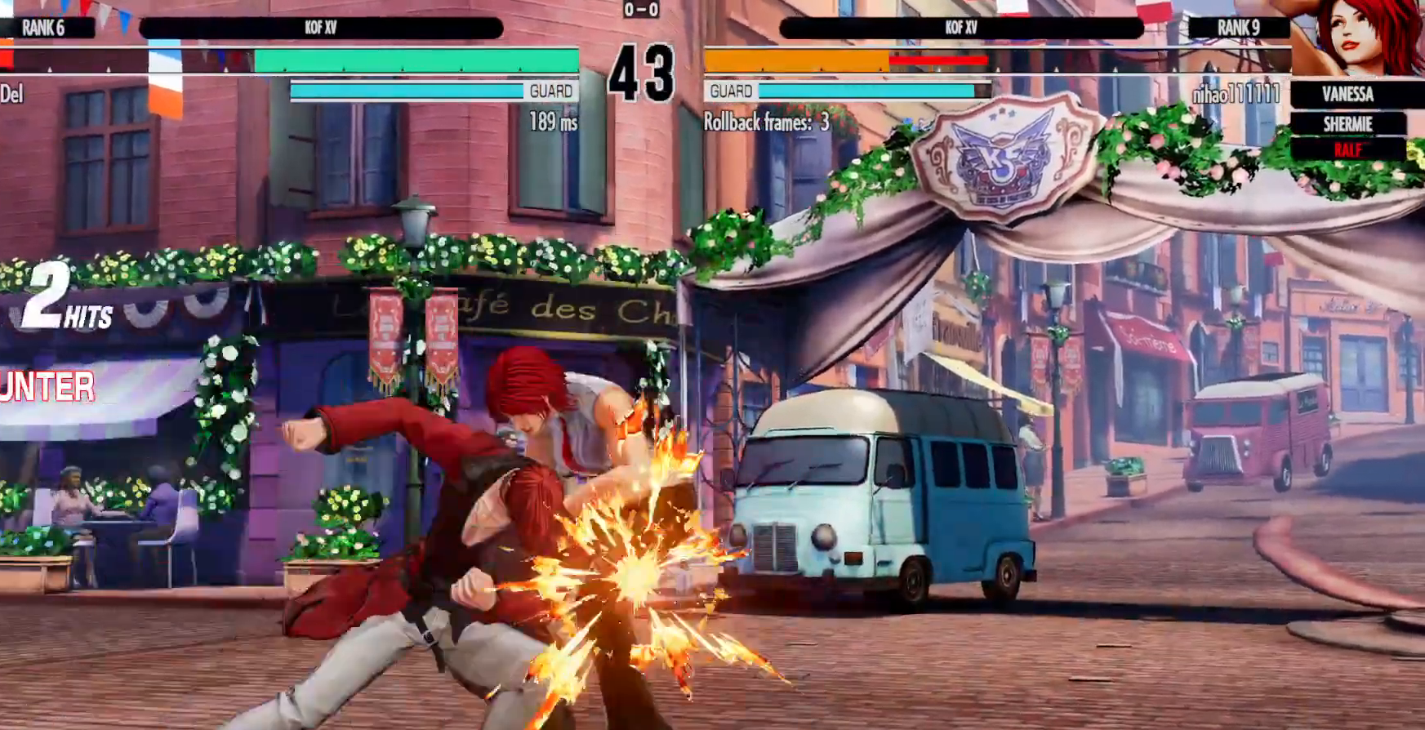
Gameplay with a controller (Xbox layout); each line is a JSON object with the inputs held at the frame after it. "events" lists button and stick changes between this image and that frame as [ms after this image, input, new state], when the widget could be followed in between. Not read: HOME L3 R3.
{"buttons": [], "left_stick": "center", "right_stick": "center", "events": [[33, "DPAD_RIGHT", "down"], [67, "DPAD_DOWN", "up"], [100, "X", "down"], [100, "Y", "down"], [133, "DPAD_DOWN", "down"], [167, "Y", "up"], [183, "DPAD_RIGHT", "up"], [183, "X", "up"], [250, "DPAD_RIGHT", "down"], [317, "DPAD_DOWN", "up"], [317, "X", "down"], [417, "X", "up"], [433, "DPAD_RIGHT", "up"]]}
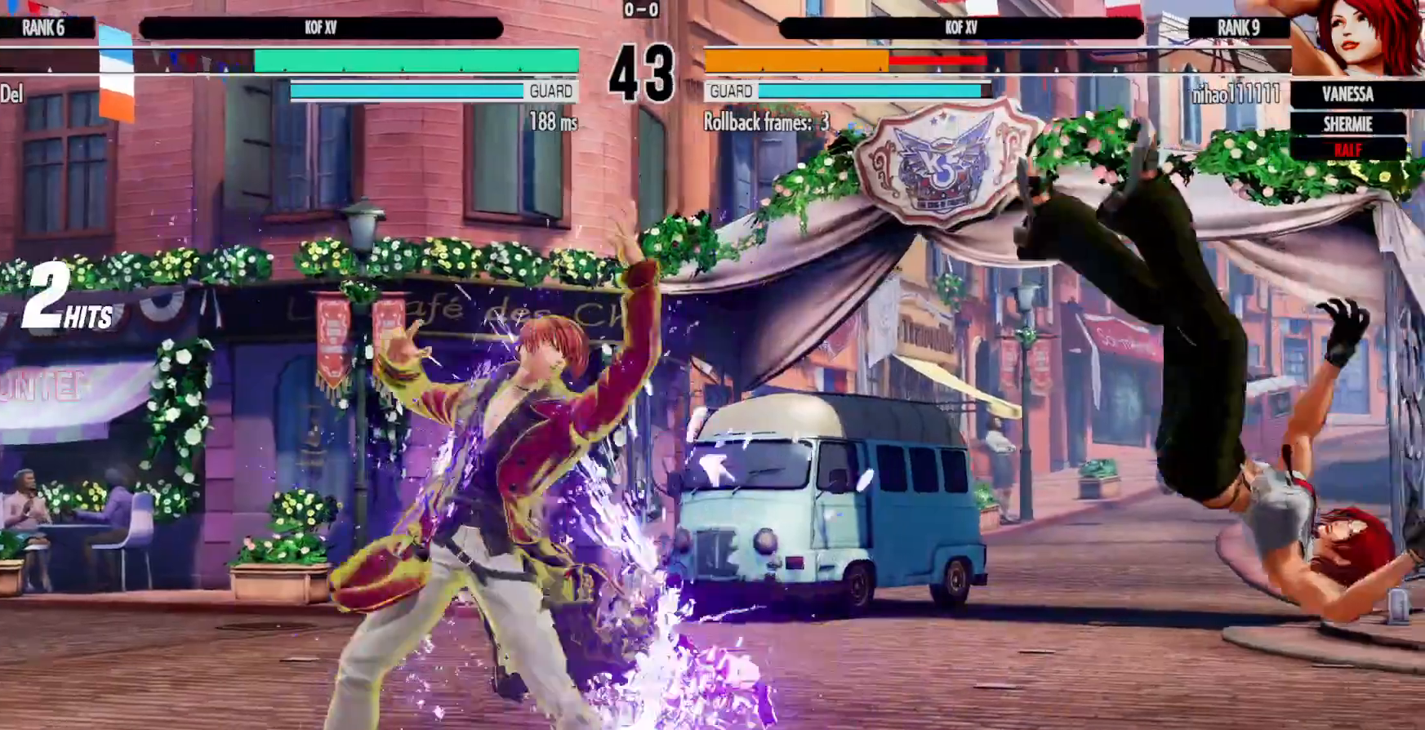
{"buttons": [], "left_stick": "center", "right_stick": "center", "events": [[450, "DPAD_RIGHT", "down"], [500, "DPAD_RIGHT", "up"]]}
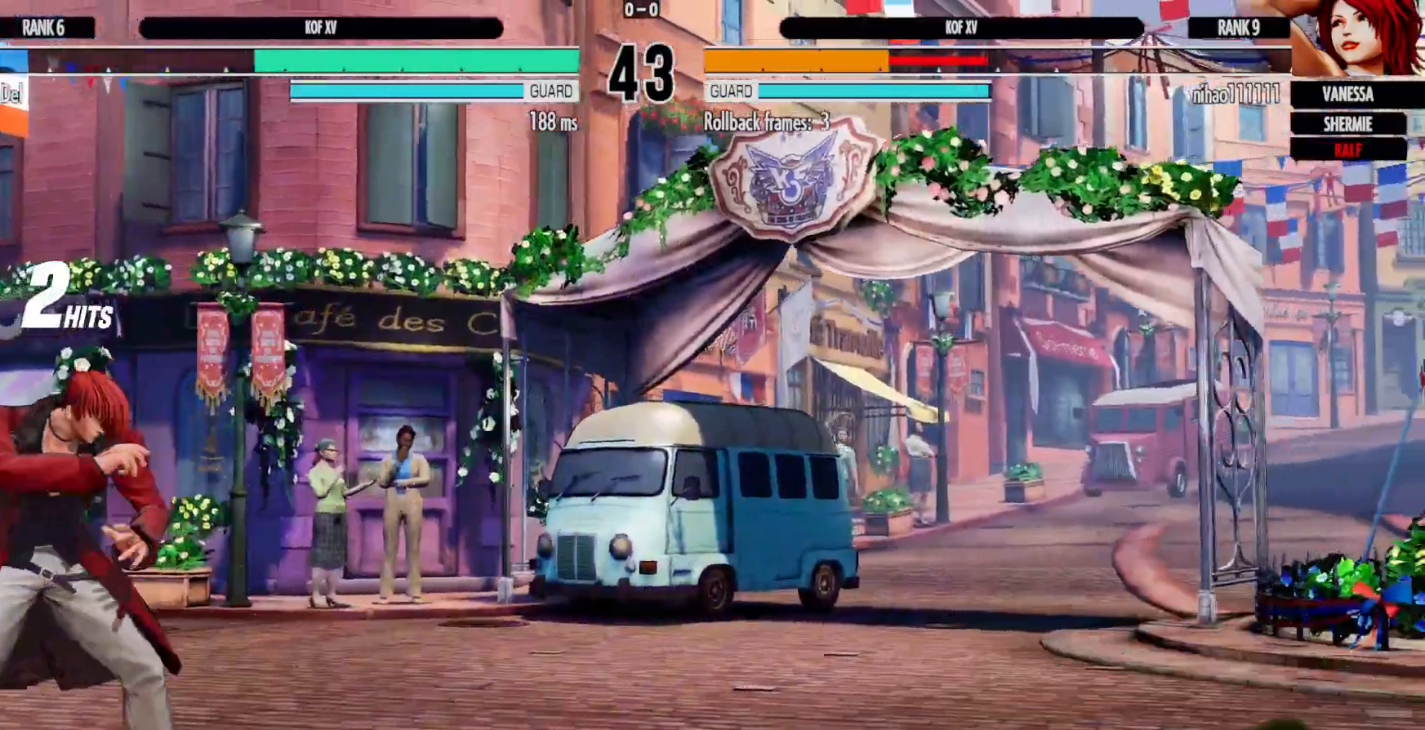
{"buttons": ["Y", "DPAD_RIGHT"], "left_stick": "center", "right_stick": "center", "events": [[100, "DPAD_RIGHT", "down"], [267, "DPAD_RIGHT", "up"], [350, "DPAD_DOWN", "down"], [383, "DPAD_RIGHT", "down"], [450, "DPAD_DOWN", "up"], [483, "Y", "down"]]}
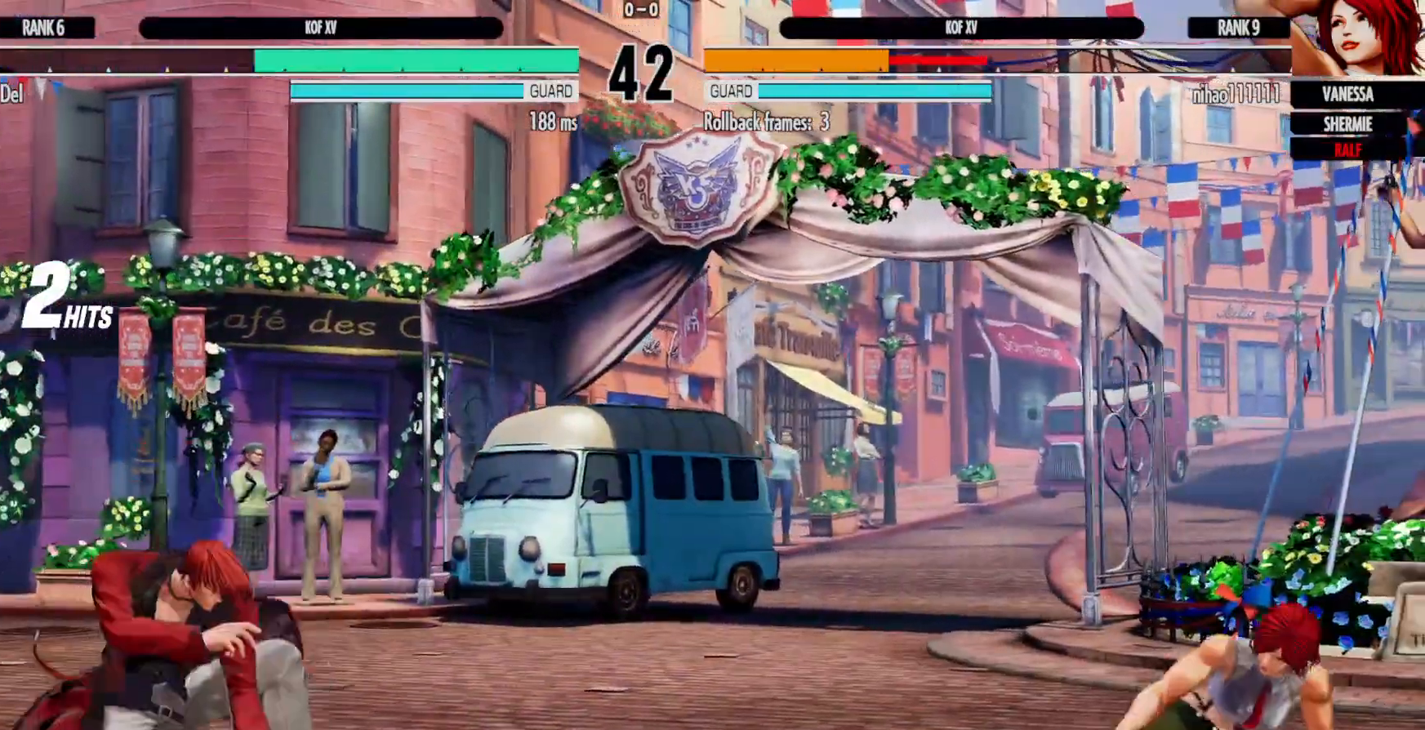
{"buttons": [], "left_stick": "center", "right_stick": "center", "events": [[33, "DPAD_RIGHT", "up"], [133, "Y", "up"]]}
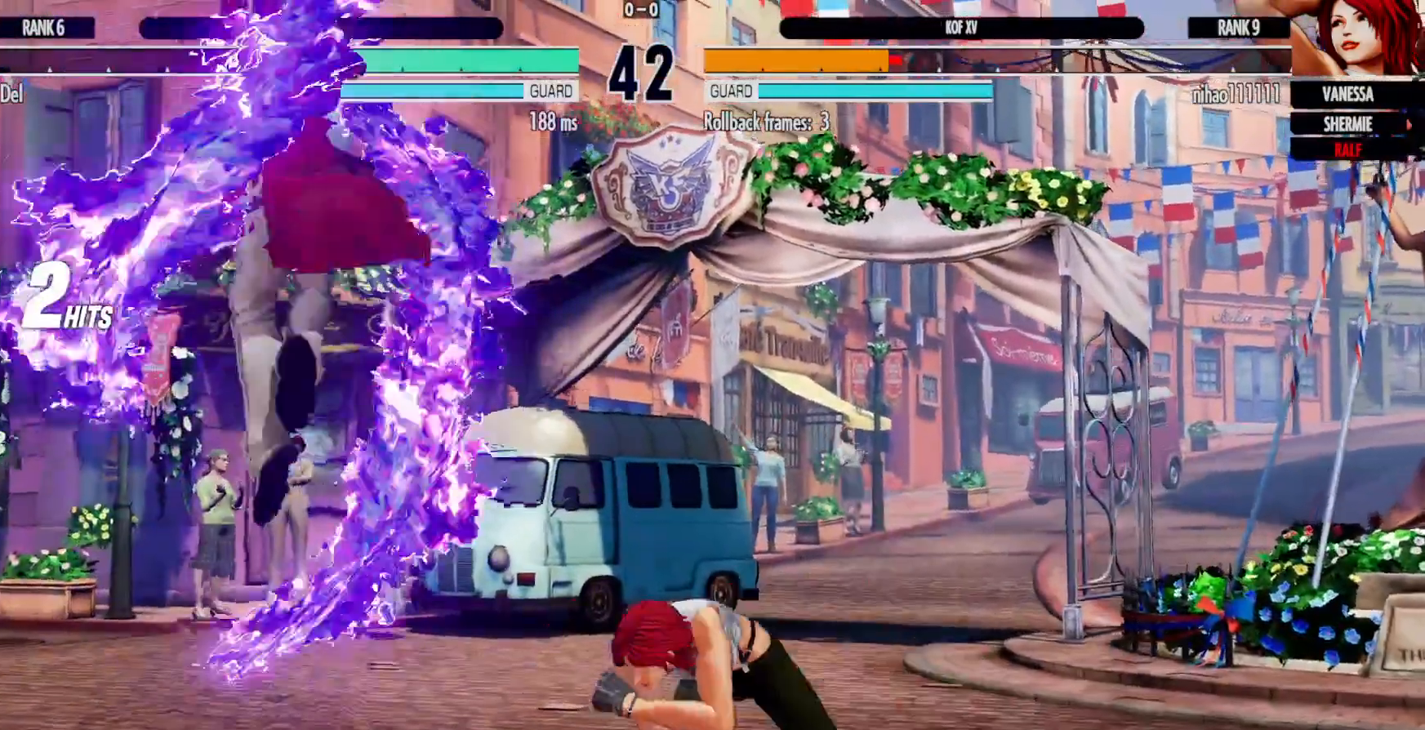
{"buttons": ["X", "DPAD_DOWN", "DPAD_LEFT"], "left_stick": "center", "right_stick": "center", "events": [[83, "DPAD_LEFT", "down"], [283, "DPAD_DOWN", "down"], [467, "X", "down"]]}
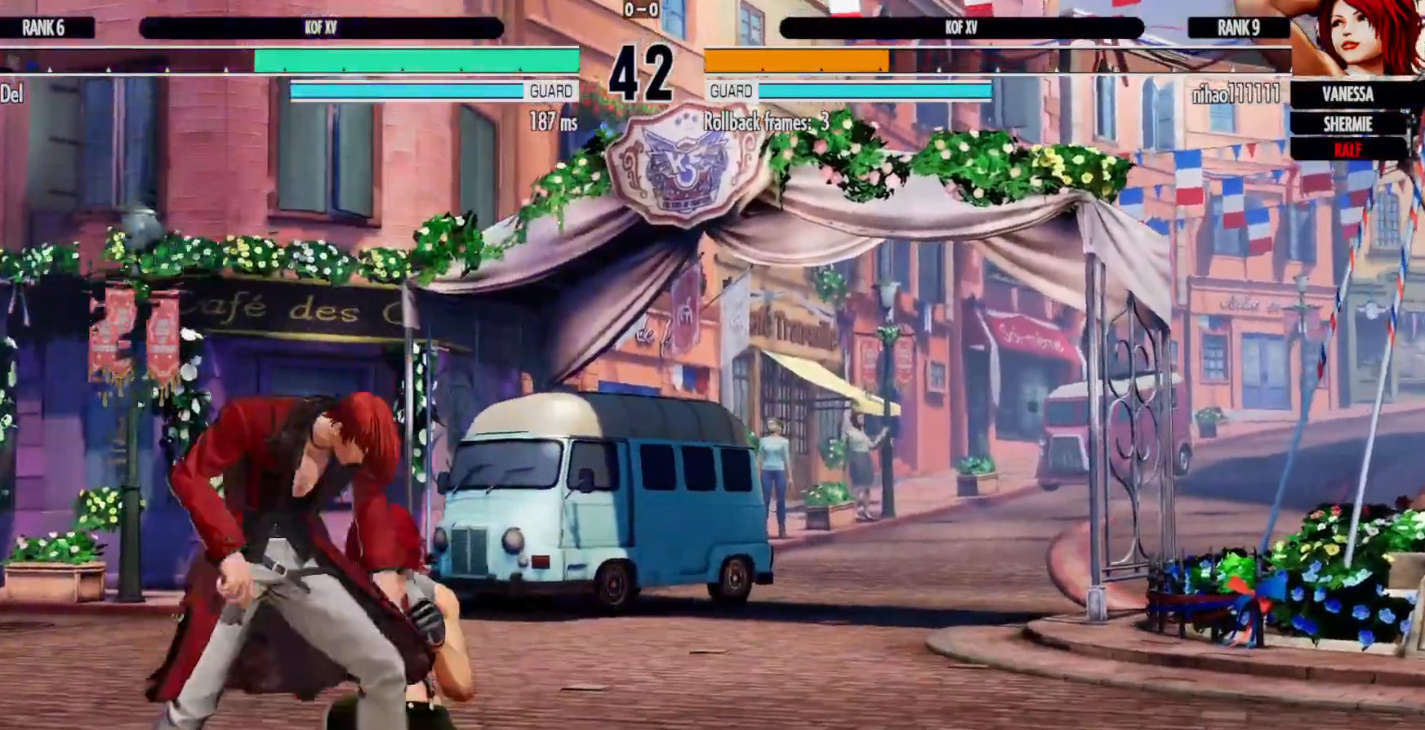
{"buttons": ["DPAD_DOWN", "DPAD_LEFT"], "left_stick": "center", "right_stick": "center", "events": [[67, "X", "up"]]}
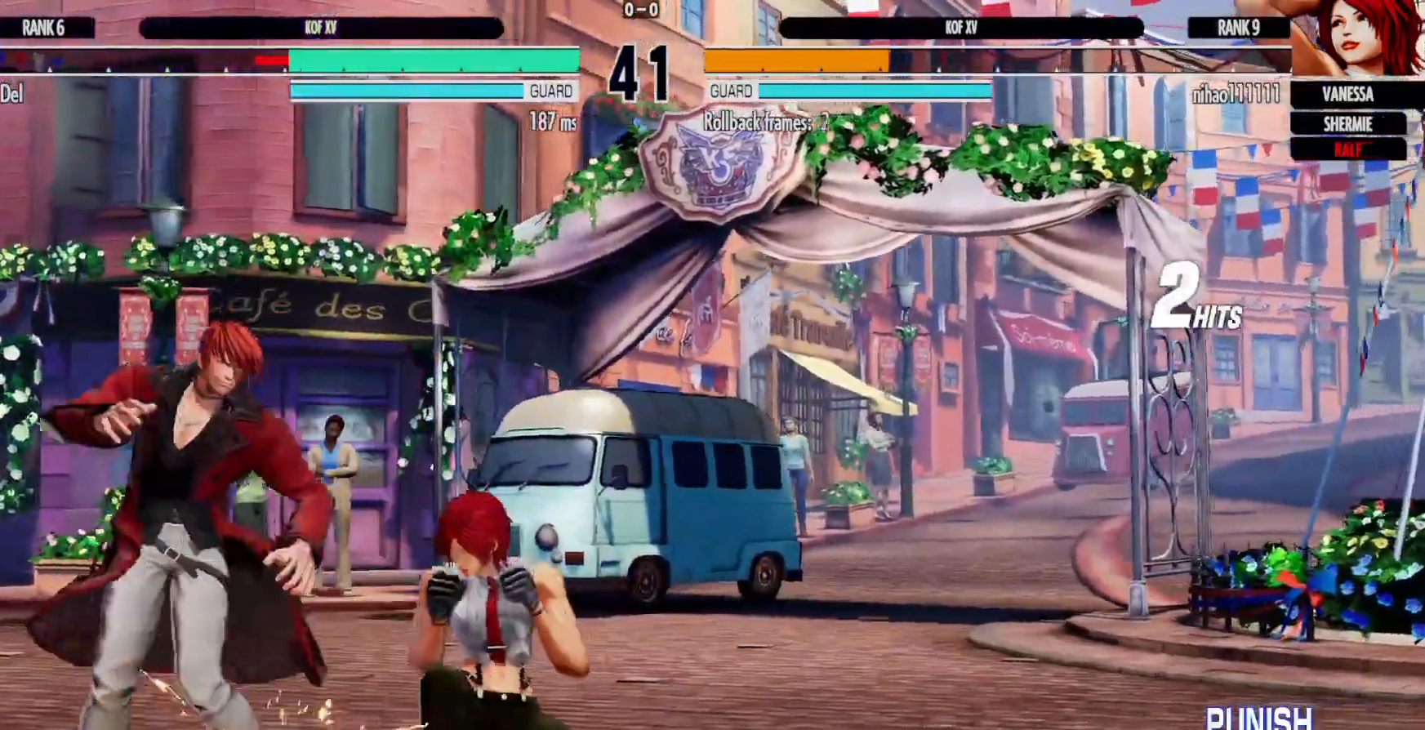
{"buttons": ["DPAD_DOWN", "DPAD_LEFT"], "left_stick": "center", "right_stick": "center", "events": []}
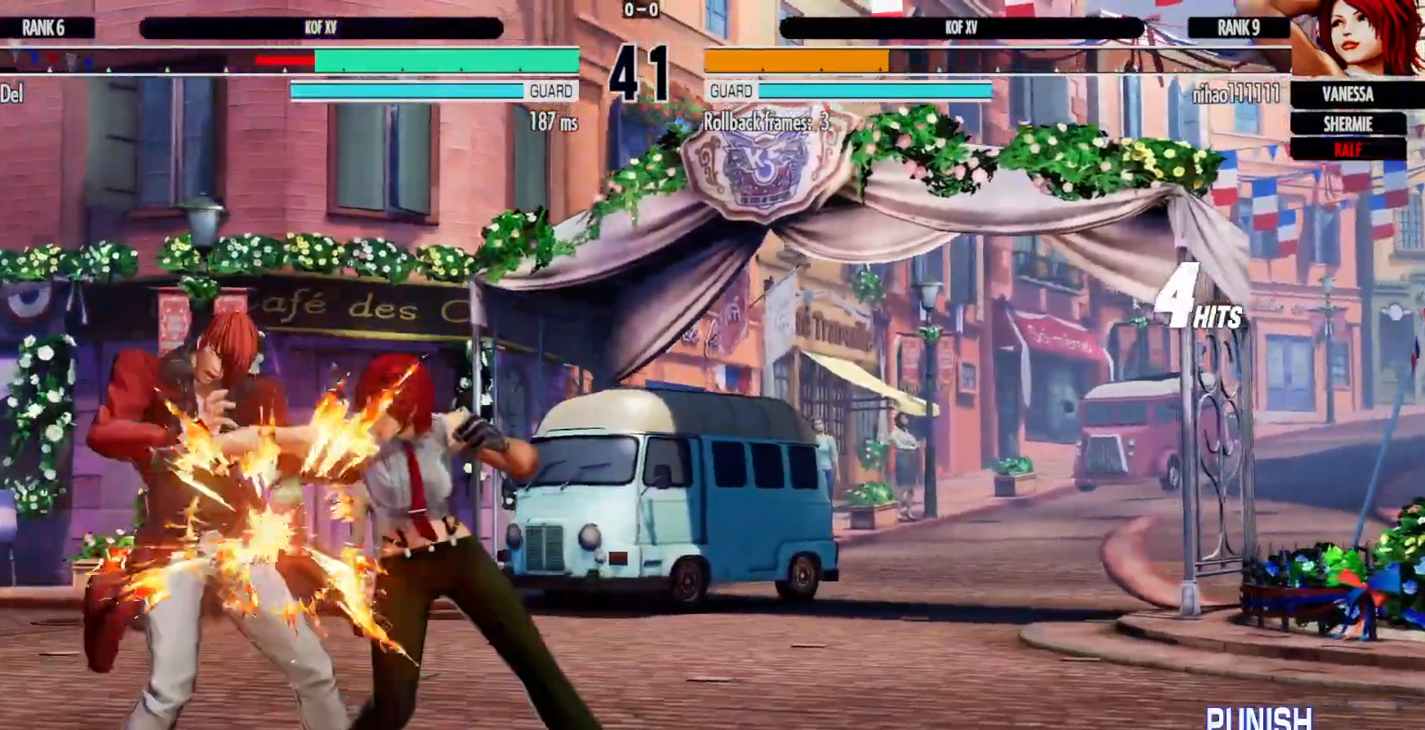
{"buttons": ["DPAD_LEFT"], "left_stick": "center", "right_stick": "center", "events": [[250, "DPAD_DOWN", "up"]]}
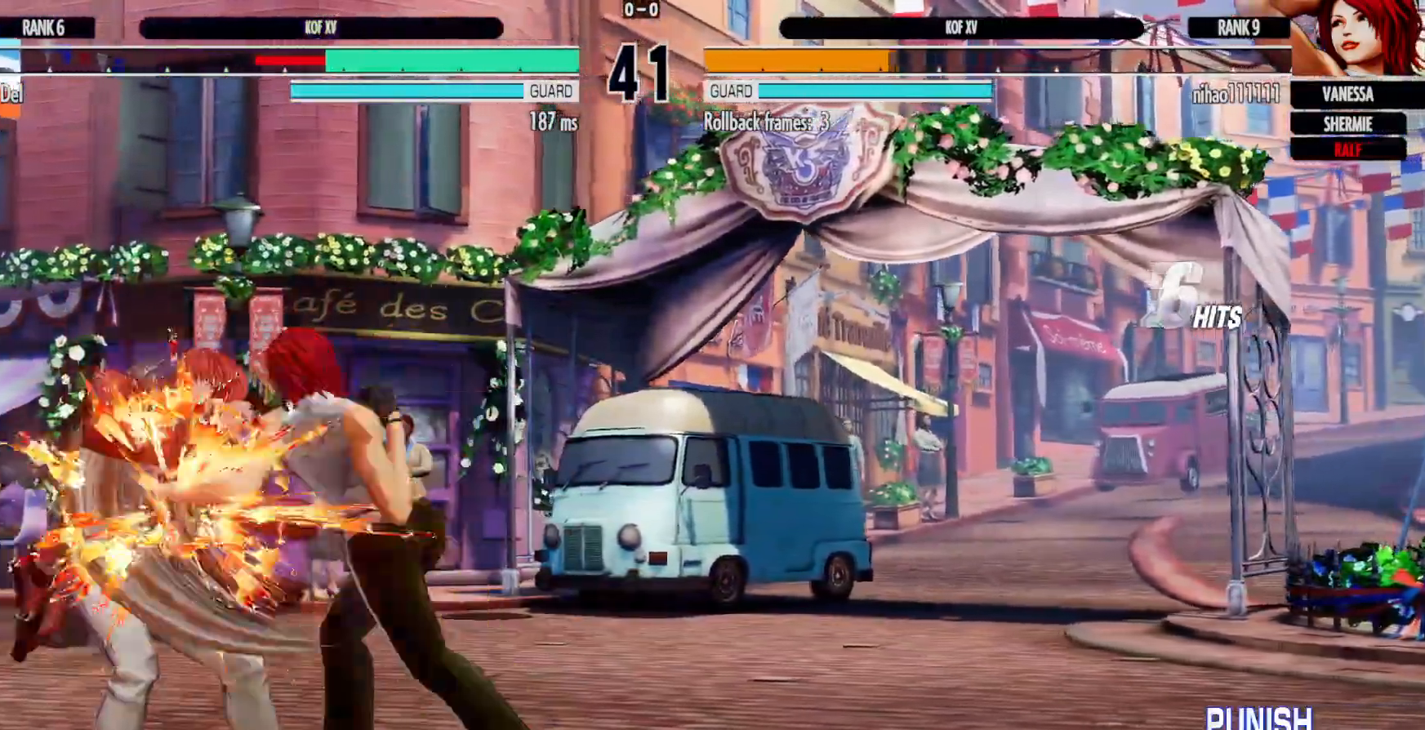
{"buttons": ["DPAD_LEFT"], "left_stick": "center", "right_stick": "center", "events": []}
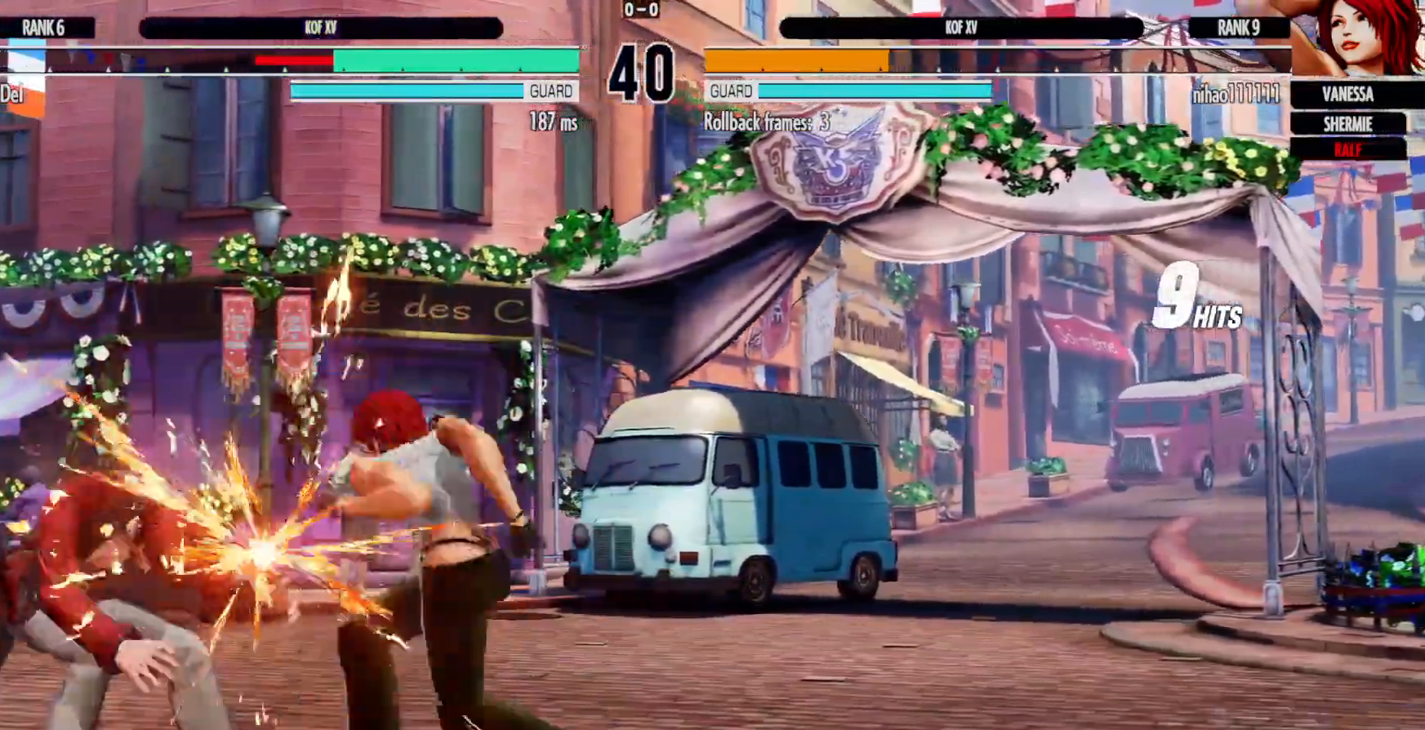
{"buttons": ["DPAD_LEFT"], "left_stick": "center", "right_stick": "center", "events": []}
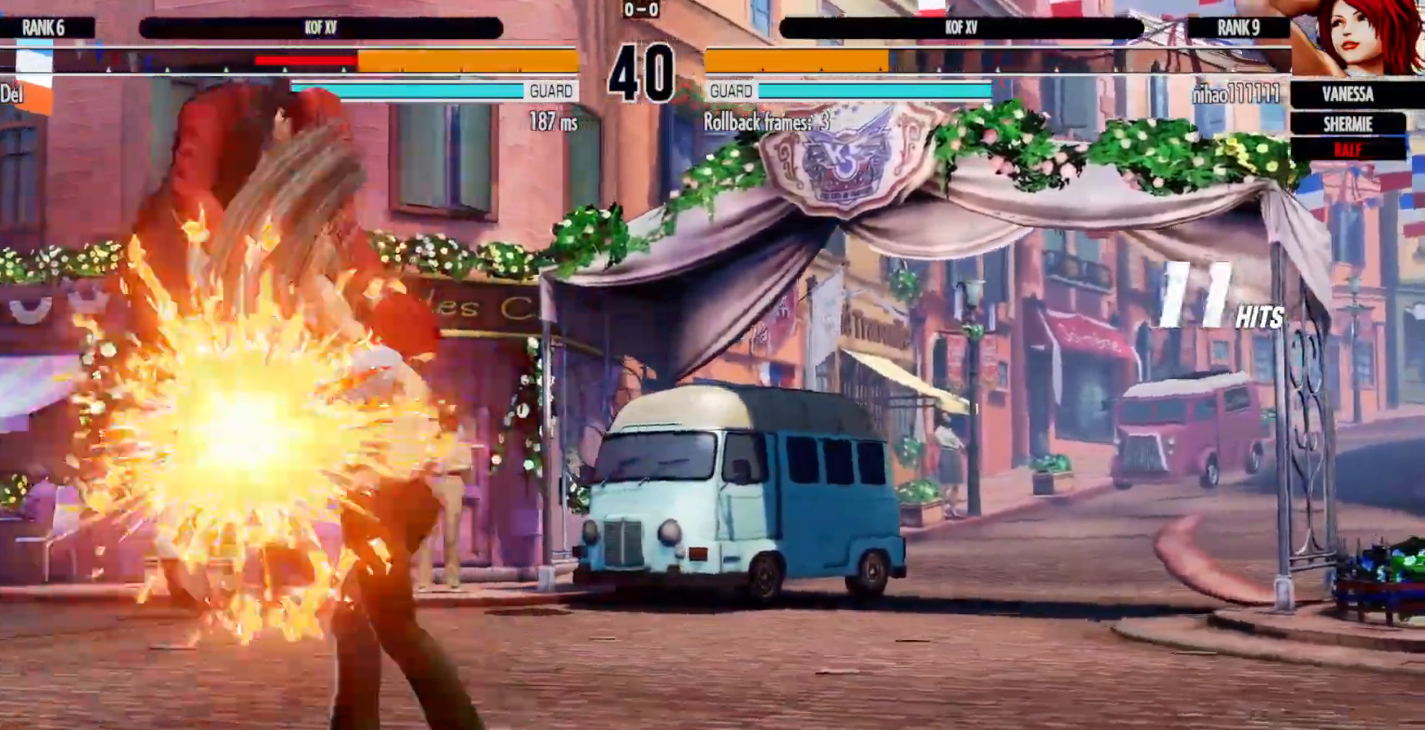
{"buttons": ["A", "X", "DPAD_LEFT"], "left_stick": "center", "right_stick": "center", "events": [[450, "A", "down"], [467, "X", "down"]]}
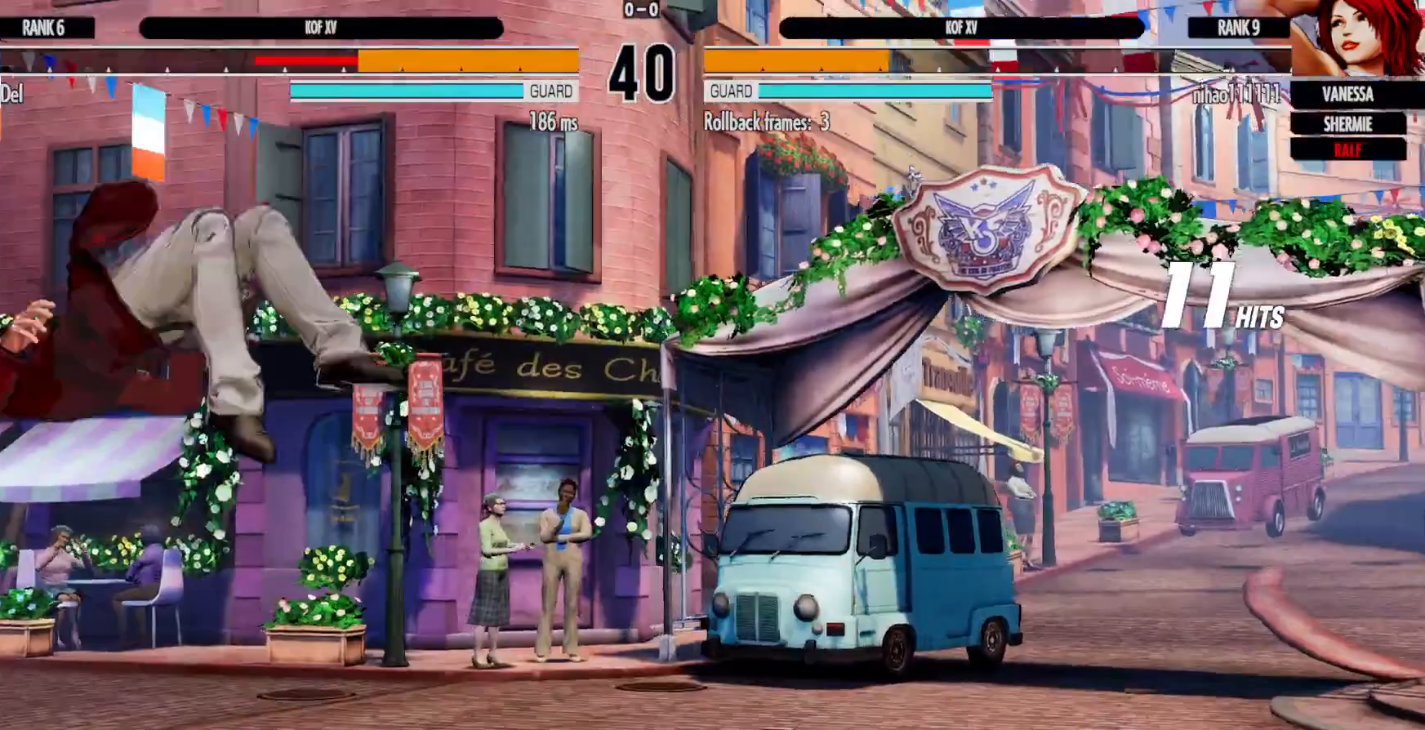
{"buttons": ["DPAD_LEFT"], "left_stick": "center", "right_stick": "center", "events": [[33, "A", "up"], [33, "X", "up"], [117, "A", "down"], [117, "X", "down"], [217, "X", "up"], [250, "A", "up"], [317, "A", "down"], [317, "X", "down"], [417, "X", "up"], [450, "A", "up"]]}
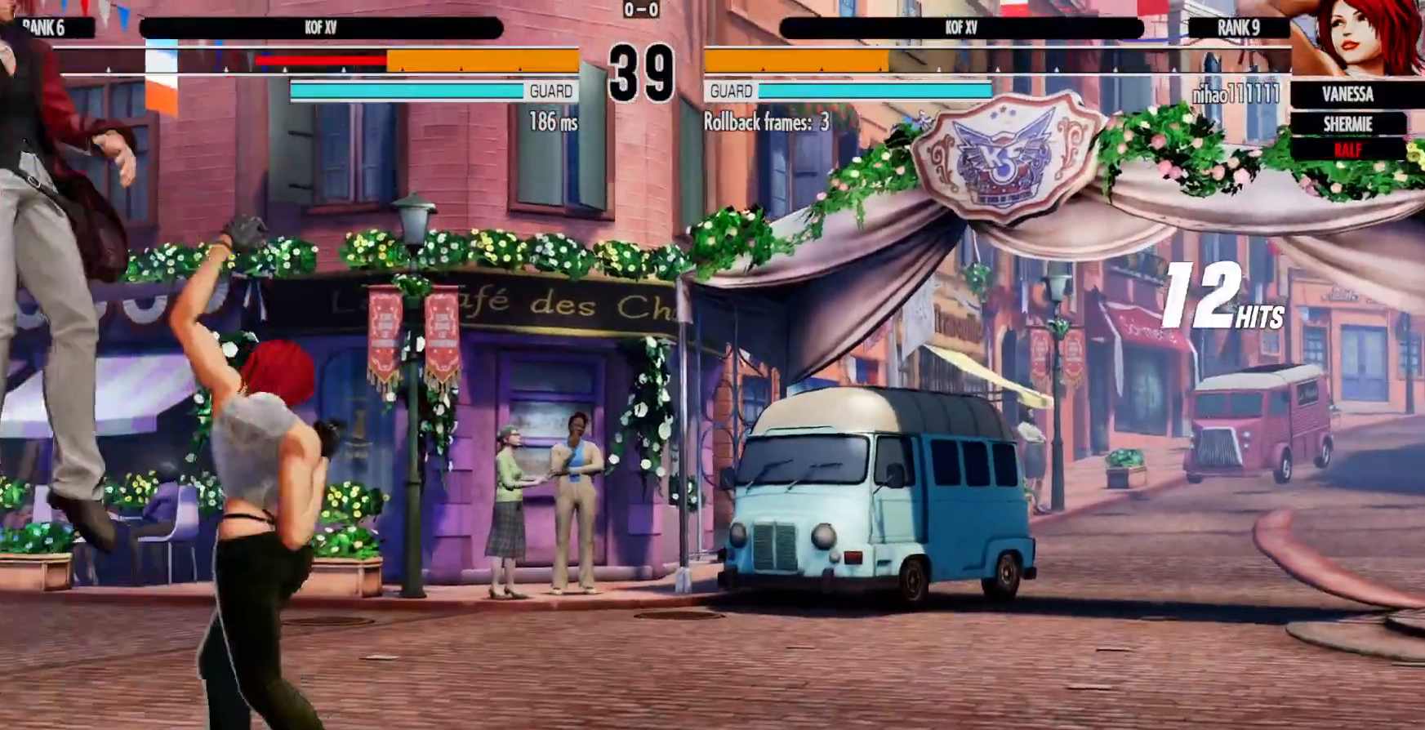
{"buttons": ["A", "X", "DPAD_LEFT"], "left_stick": "center", "right_stick": "center", "events": [[250, "A", "down"], [250, "X", "down"], [333, "A", "up"], [333, "X", "up"], [433, "A", "down"], [433, "X", "down"]]}
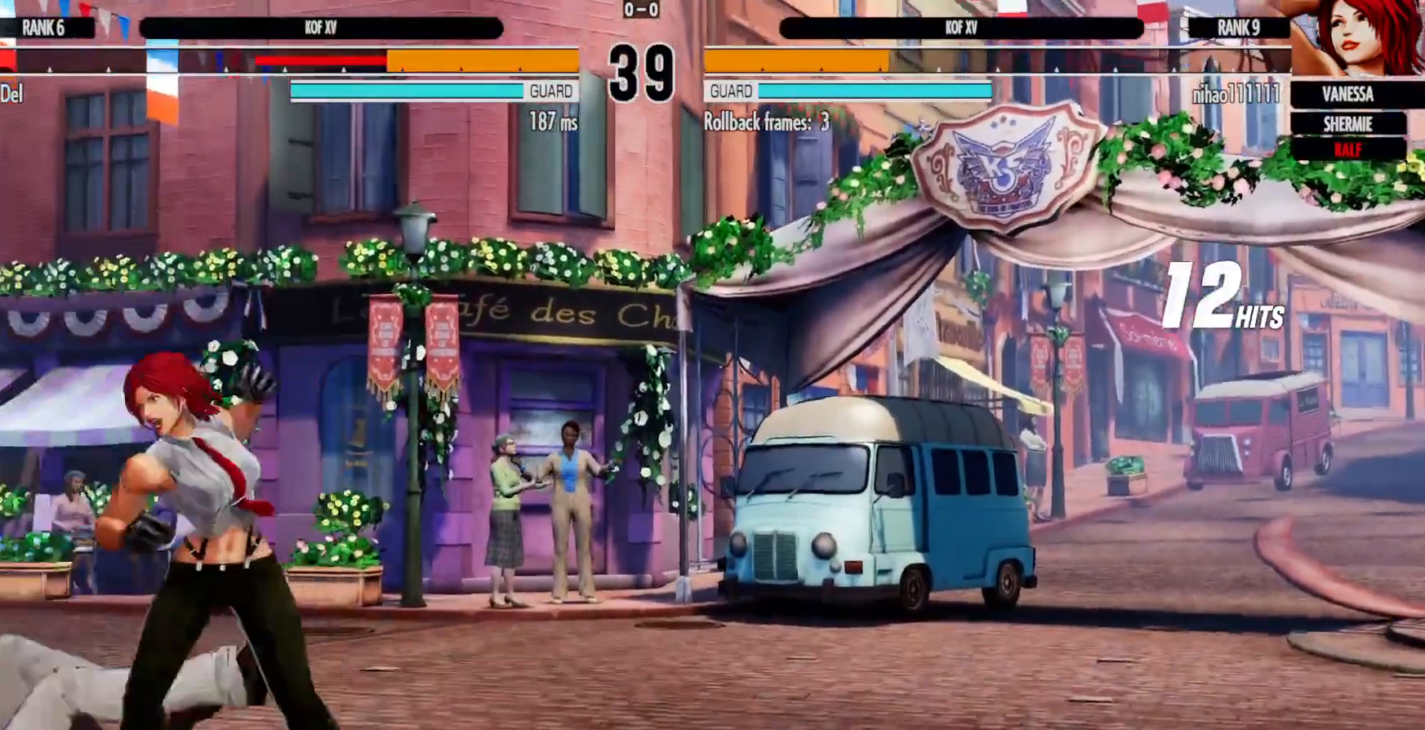
{"buttons": ["DPAD_LEFT"], "left_stick": "center", "right_stick": "center", "events": [[33, "X", "up"], [50, "A", "up"], [100, "DPAD_LEFT", "up"], [383, "DPAD_DOWN", "down"], [433, "DPAD_LEFT", "down"], [467, "DPAD_DOWN", "up"]]}
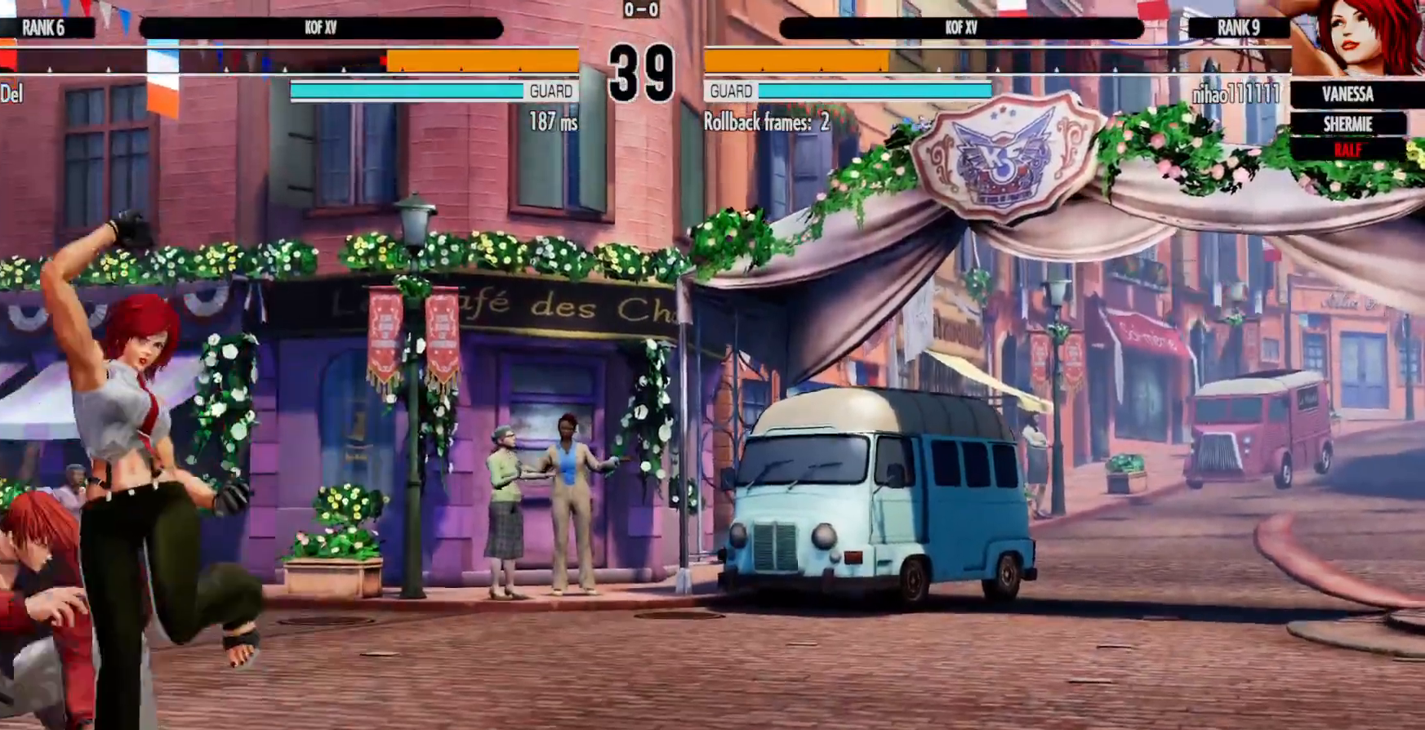
{"buttons": [], "left_stick": "center", "right_stick": "center", "events": [[67, "DPAD_DOWN", "down"], [83, "DPAD_LEFT", "up"], [100, "DPAD_RIGHT", "down"], [167, "B", "down"], [167, "DPAD_DOWN", "up"], [167, "Y", "down"], [250, "B", "up"], [250, "DPAD_RIGHT", "up"], [250, "Y", "up"]]}
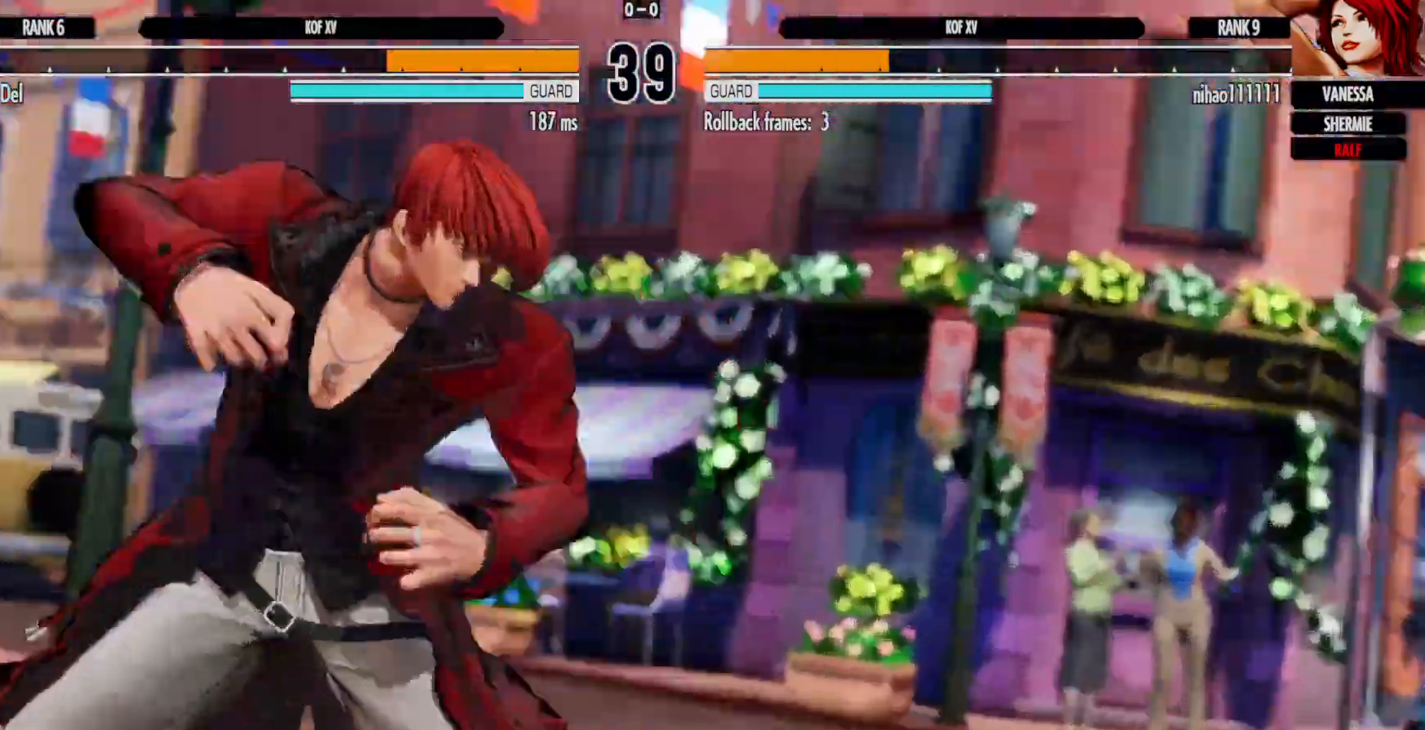
{"buttons": [], "left_stick": "center", "right_stick": "center", "events": []}
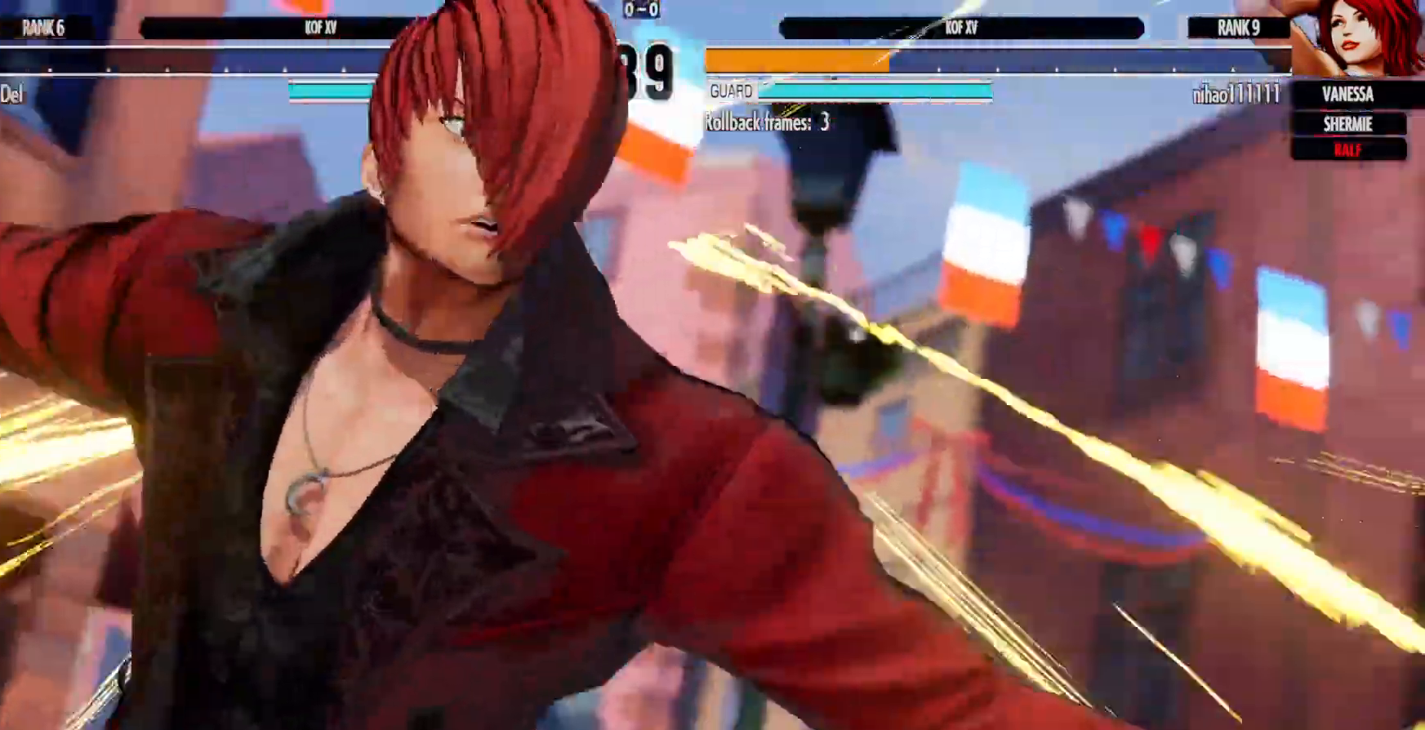
{"buttons": [], "left_stick": "center", "right_stick": "center", "events": []}
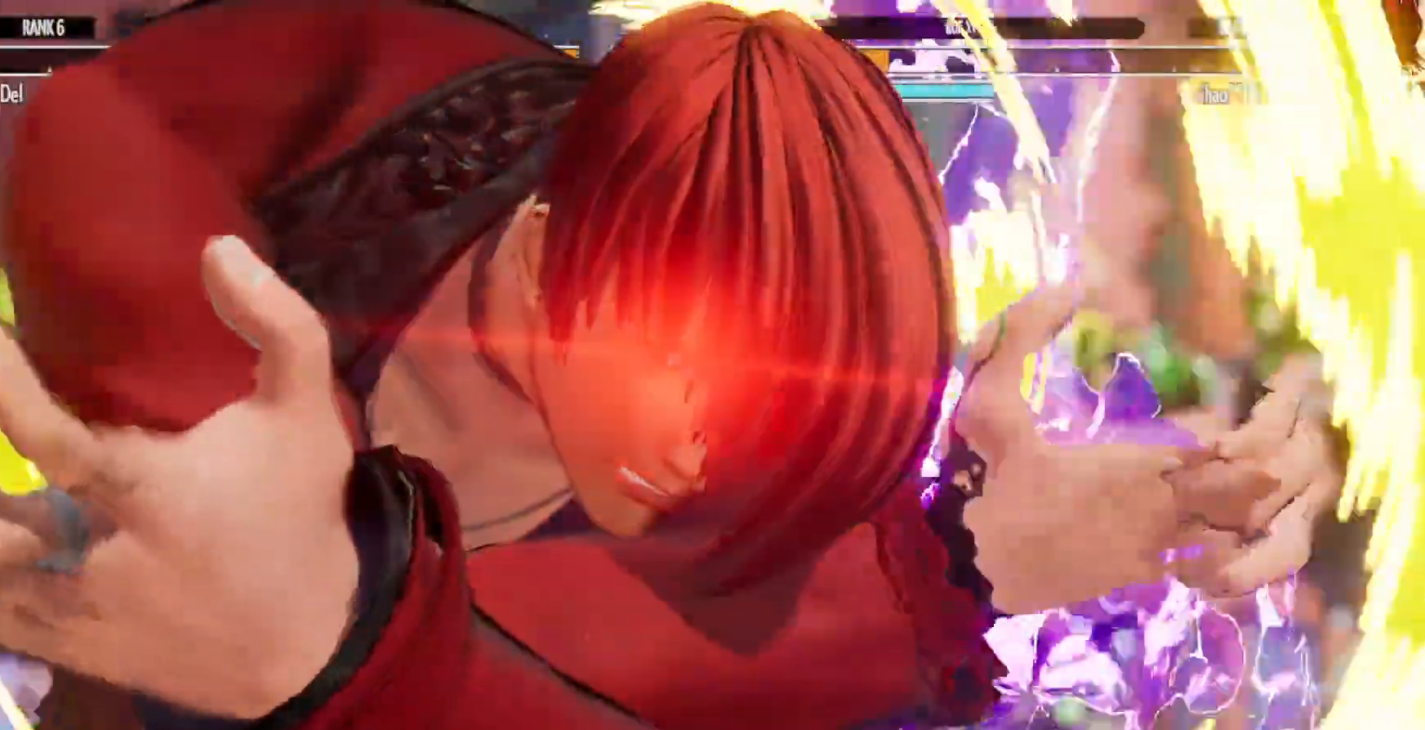
{"buttons": [], "left_stick": "center", "right_stick": "center", "events": []}
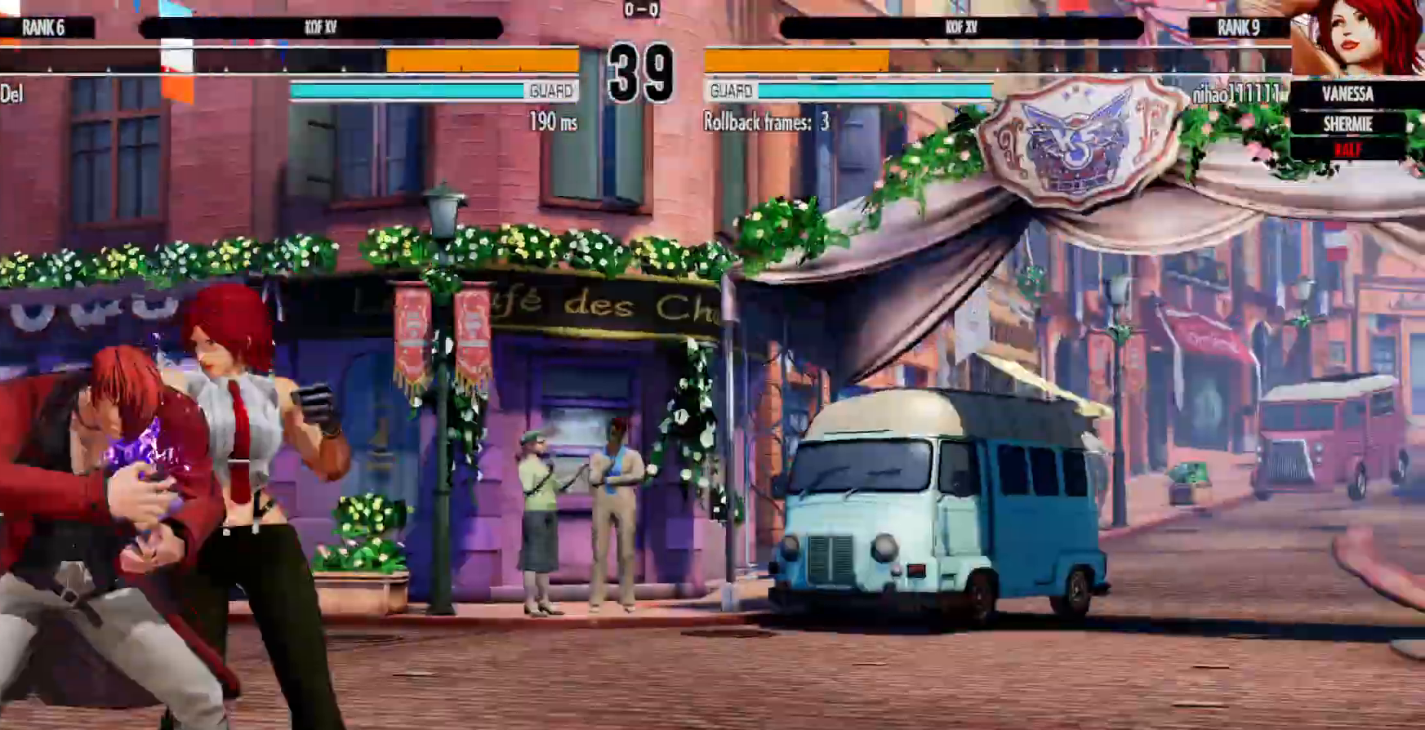
{"buttons": [], "left_stick": "center", "right_stick": "center", "events": []}
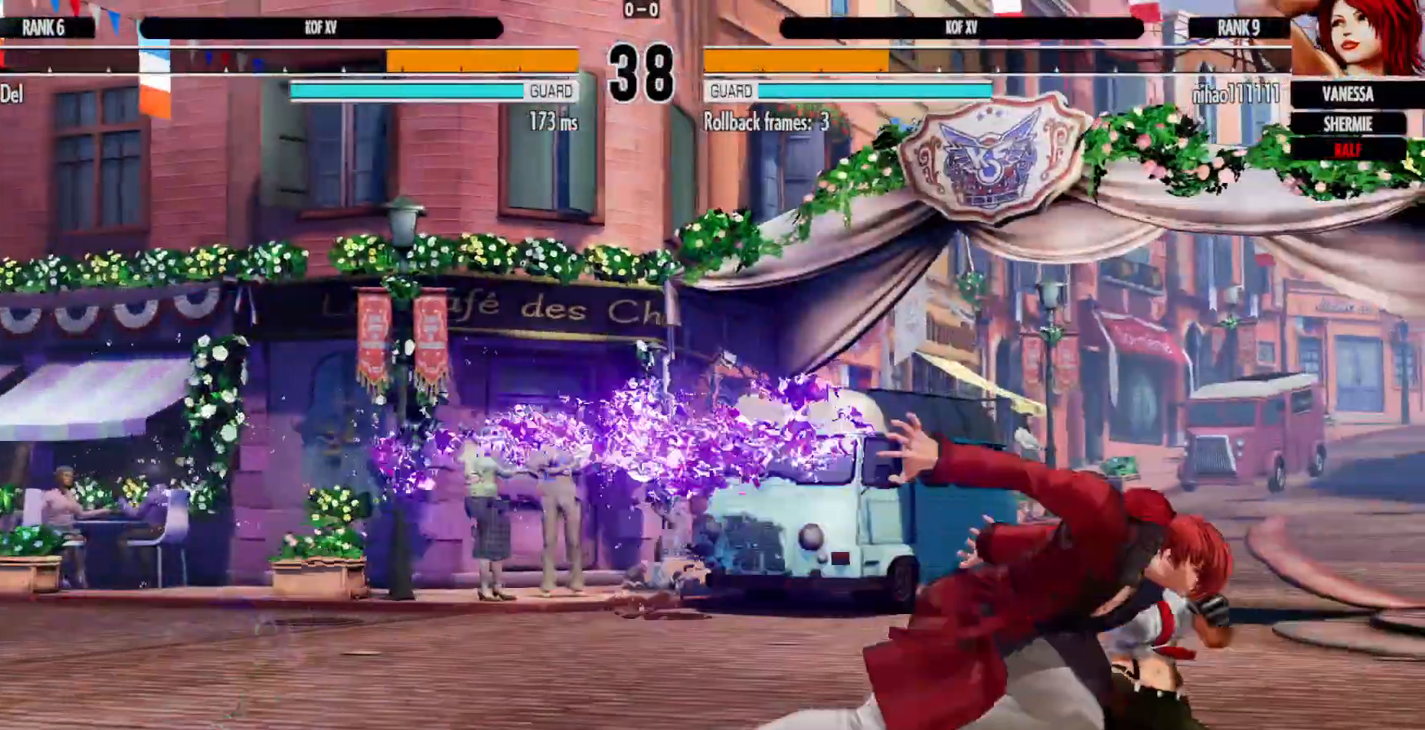
{"buttons": ["DPAD_DOWN", "DPAD_LEFT"], "left_stick": "center", "right_stick": "center", "events": [[233, "DPAD_LEFT", "down"], [283, "DPAD_DOWN", "down"]]}
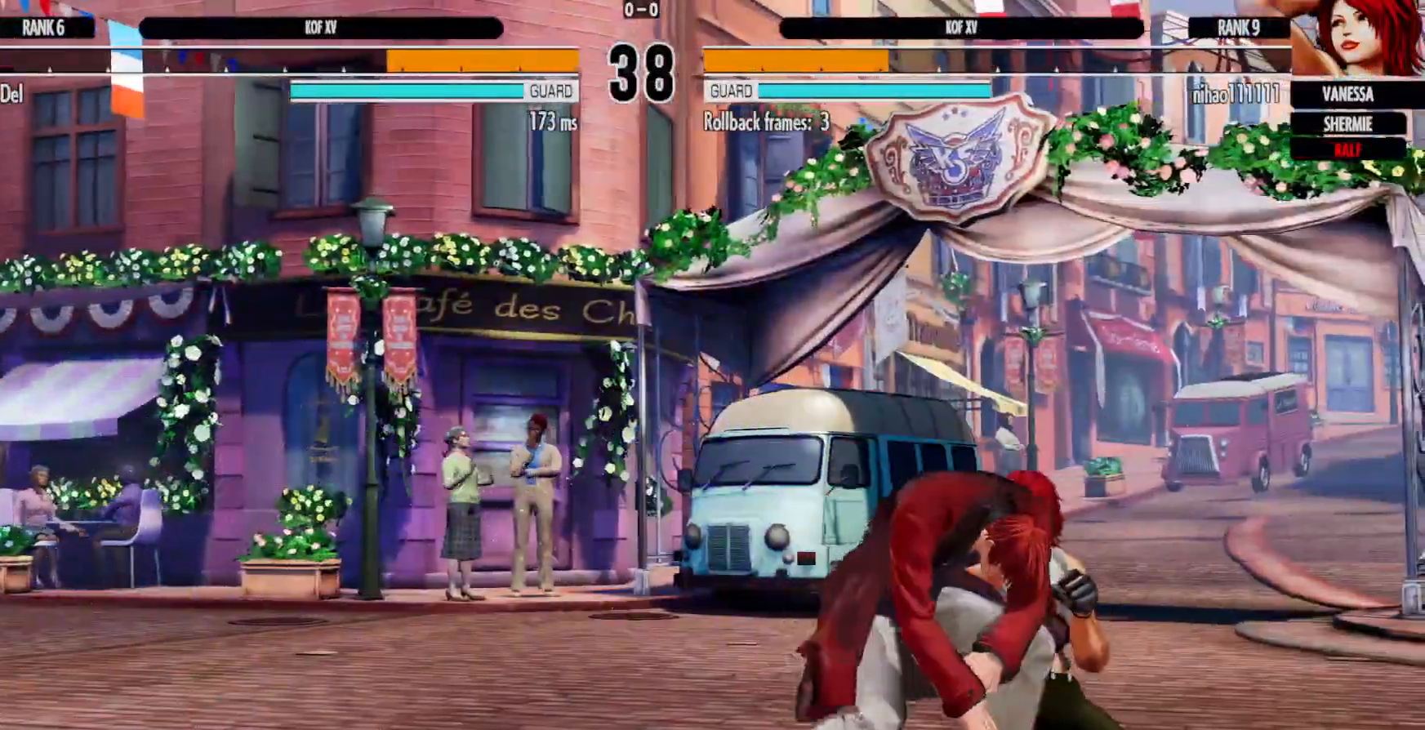
{"buttons": ["DPAD_DOWN", "DPAD_LEFT"], "left_stick": "center", "right_stick": "center", "events": []}
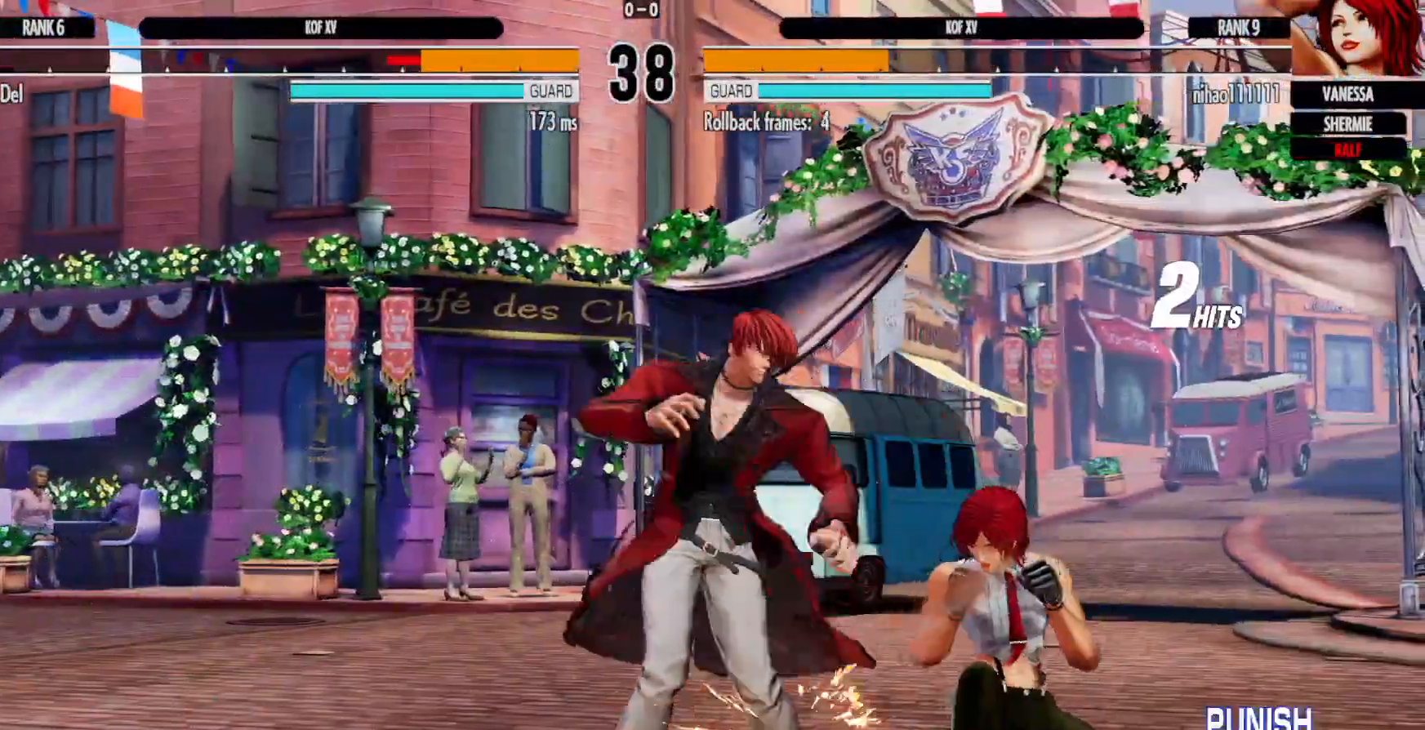
{"buttons": ["DPAD_DOWN", "DPAD_LEFT"], "left_stick": "center", "right_stick": "center", "events": []}
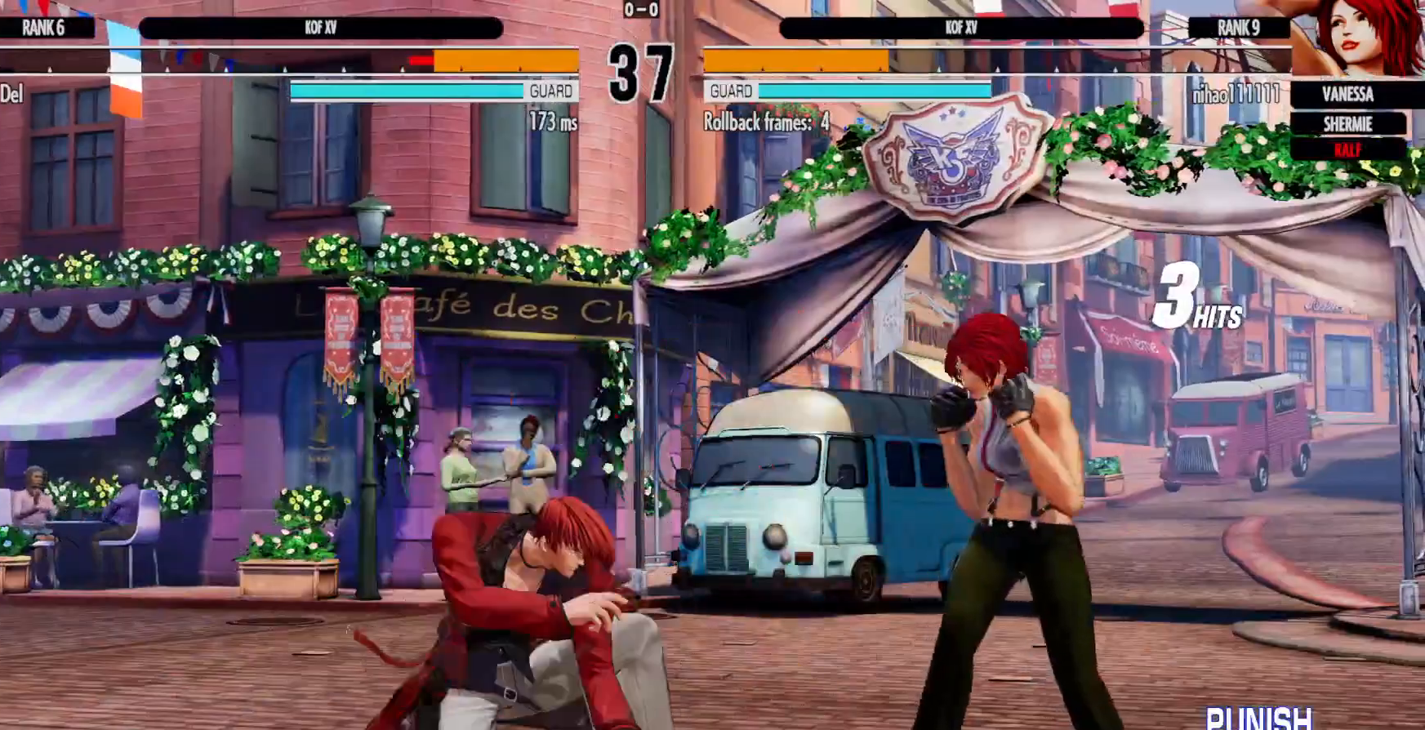
{"buttons": [], "left_stick": "center", "right_stick": "center", "events": [[217, "DPAD_DOWN", "up"], [233, "DPAD_LEFT", "up"], [400, "B", "down"], [500, "B", "up"]]}
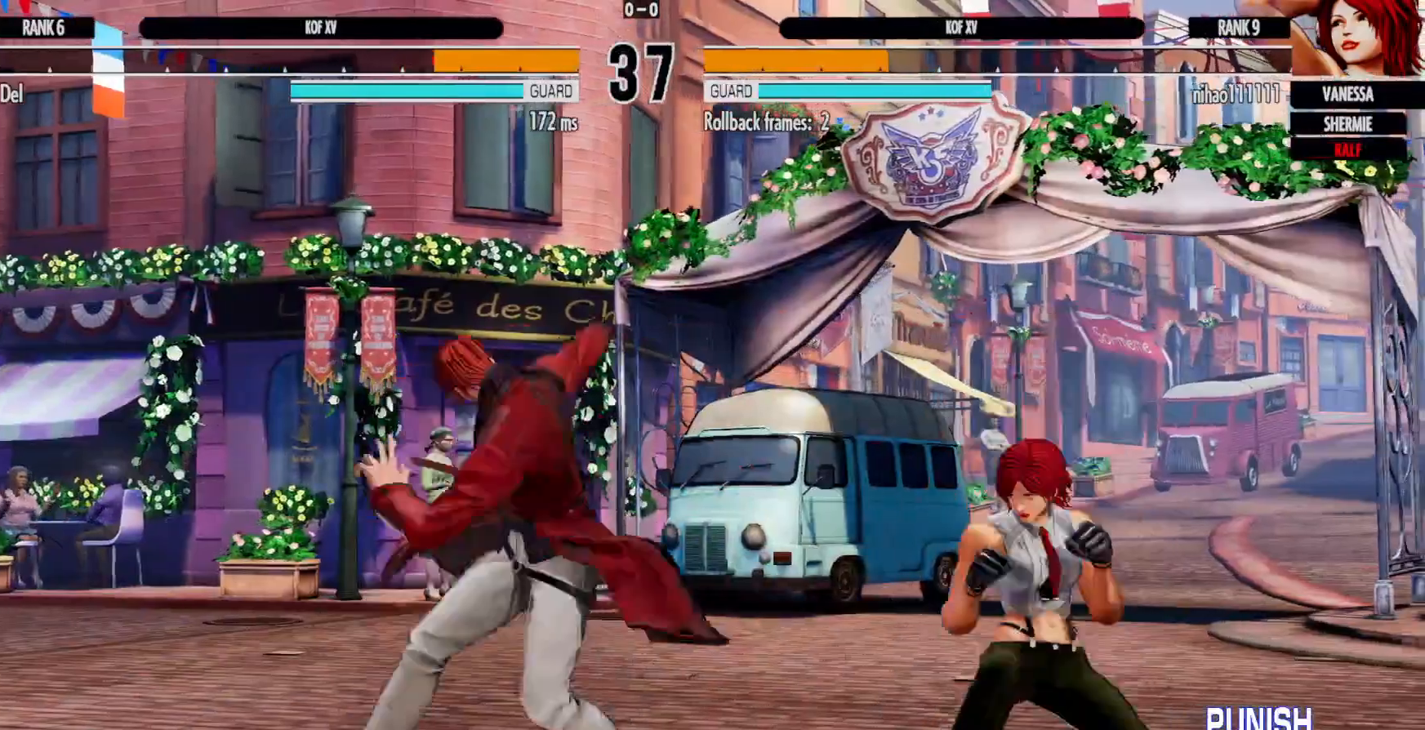
{"buttons": [], "left_stick": "center", "right_stick": "center", "events": []}
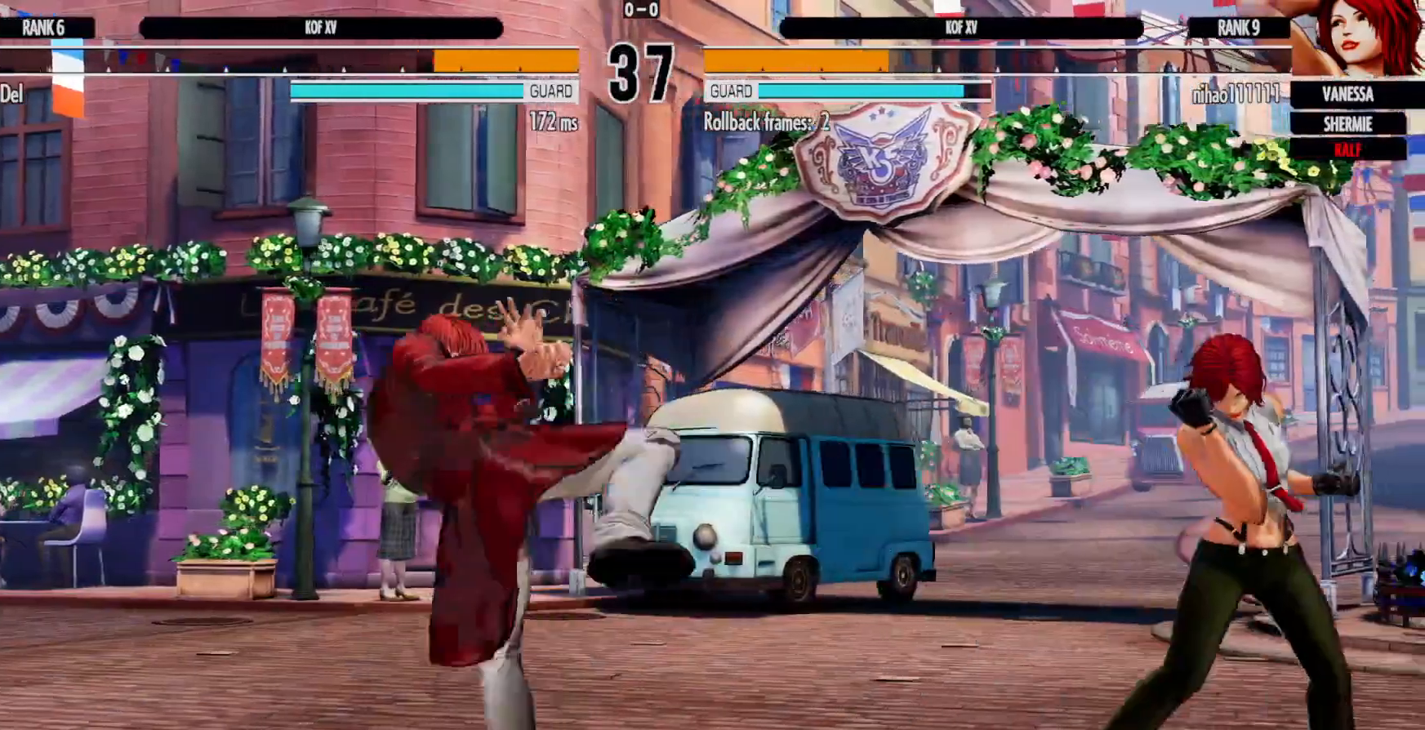
{"buttons": [], "left_stick": "center", "right_stick": "center", "events": [[117, "DPAD_LEFT", "down"], [183, "DPAD_LEFT", "up"], [267, "DPAD_LEFT", "down"], [400, "DPAD_LEFT", "up"]]}
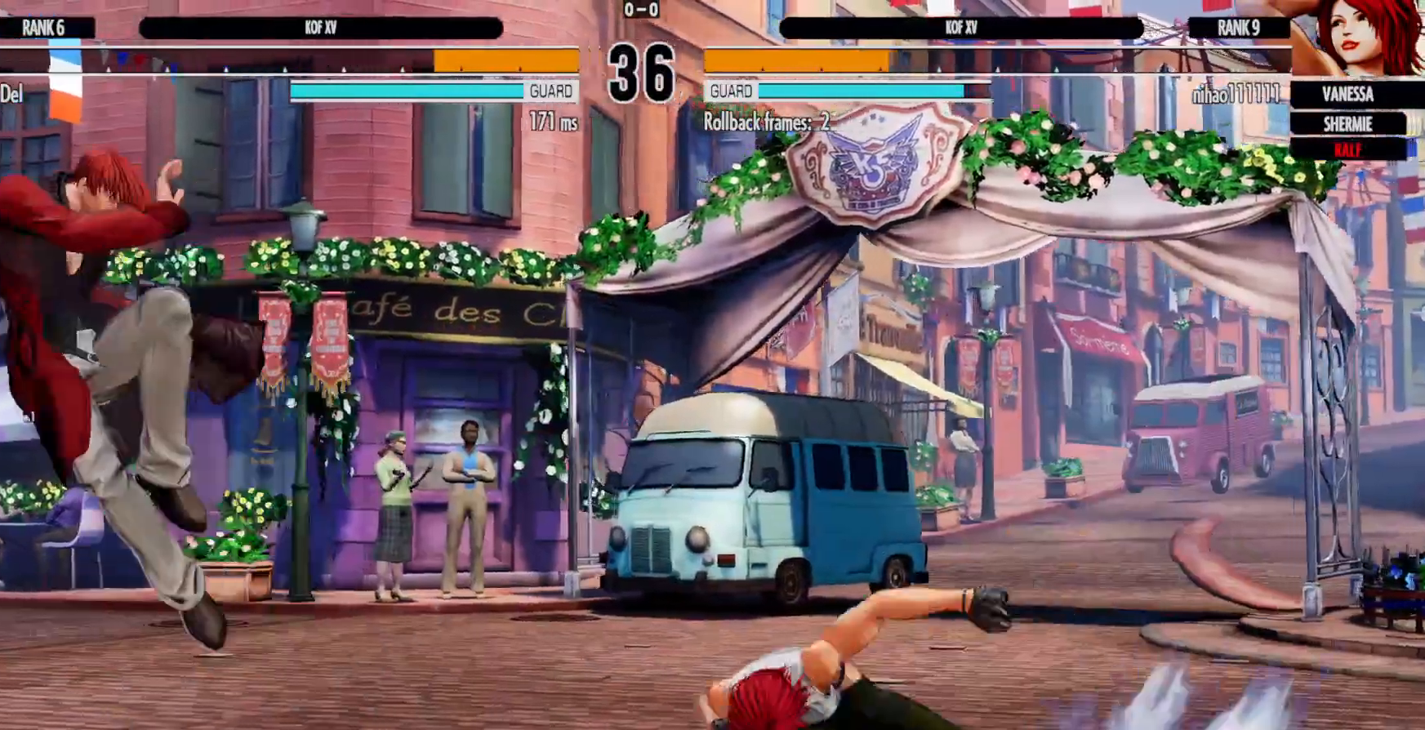
{"buttons": ["A"], "left_stick": "center", "right_stick": "center", "events": [[33, "DPAD_RIGHT", "down"], [117, "DPAD_RIGHT", "up"], [183, "DPAD_RIGHT", "down"], [250, "DPAD_DOWN", "down"], [283, "DPAD_RIGHT", "up"], [333, "DPAD_RIGHT", "down"], [367, "B", "down"], [383, "DPAD_DOWN", "up"], [450, "A", "down"], [450, "DPAD_RIGHT", "up"], [450, "X", "down"], [467, "B", "up"], [467, "X", "up"]]}
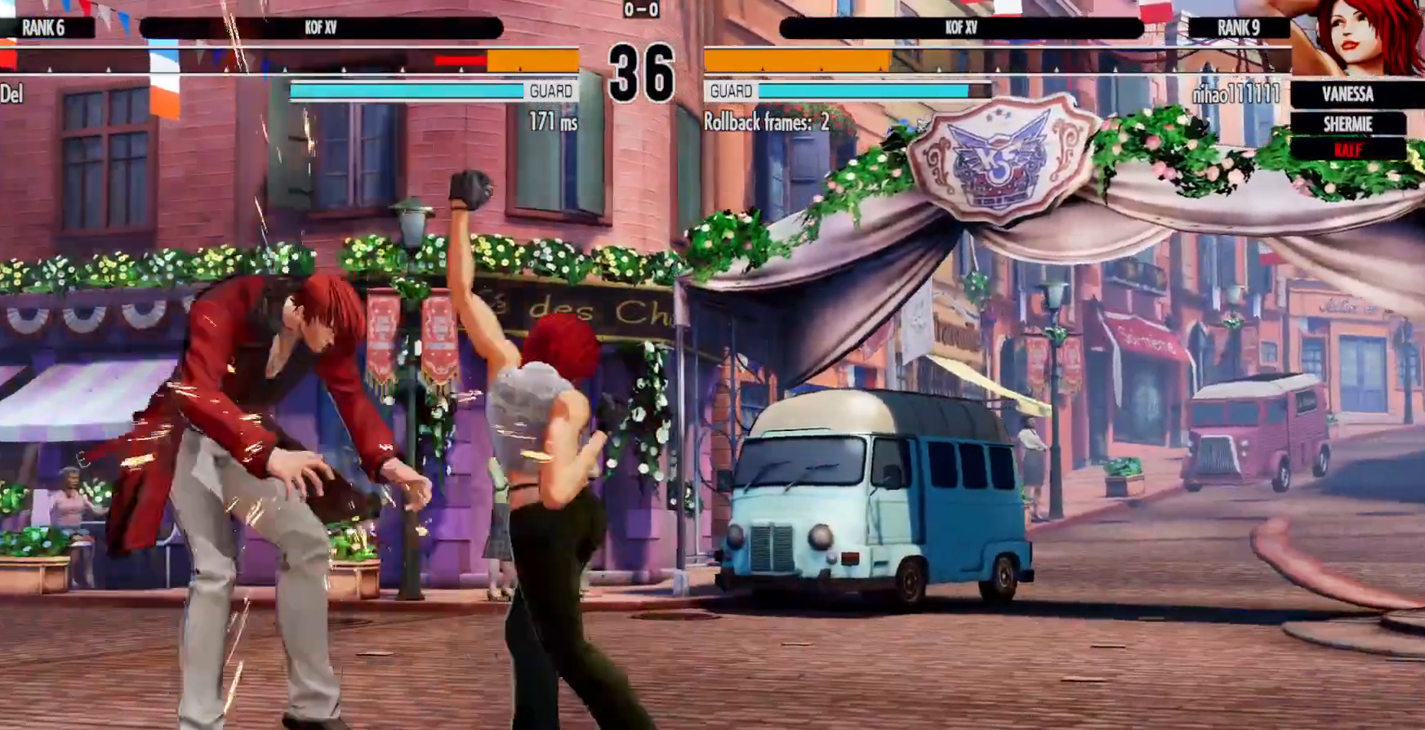
{"buttons": ["DPAD_LEFT"], "left_stick": "center", "right_stick": "center", "events": [[83, "A", "up"], [183, "DPAD_LEFT", "down"]]}
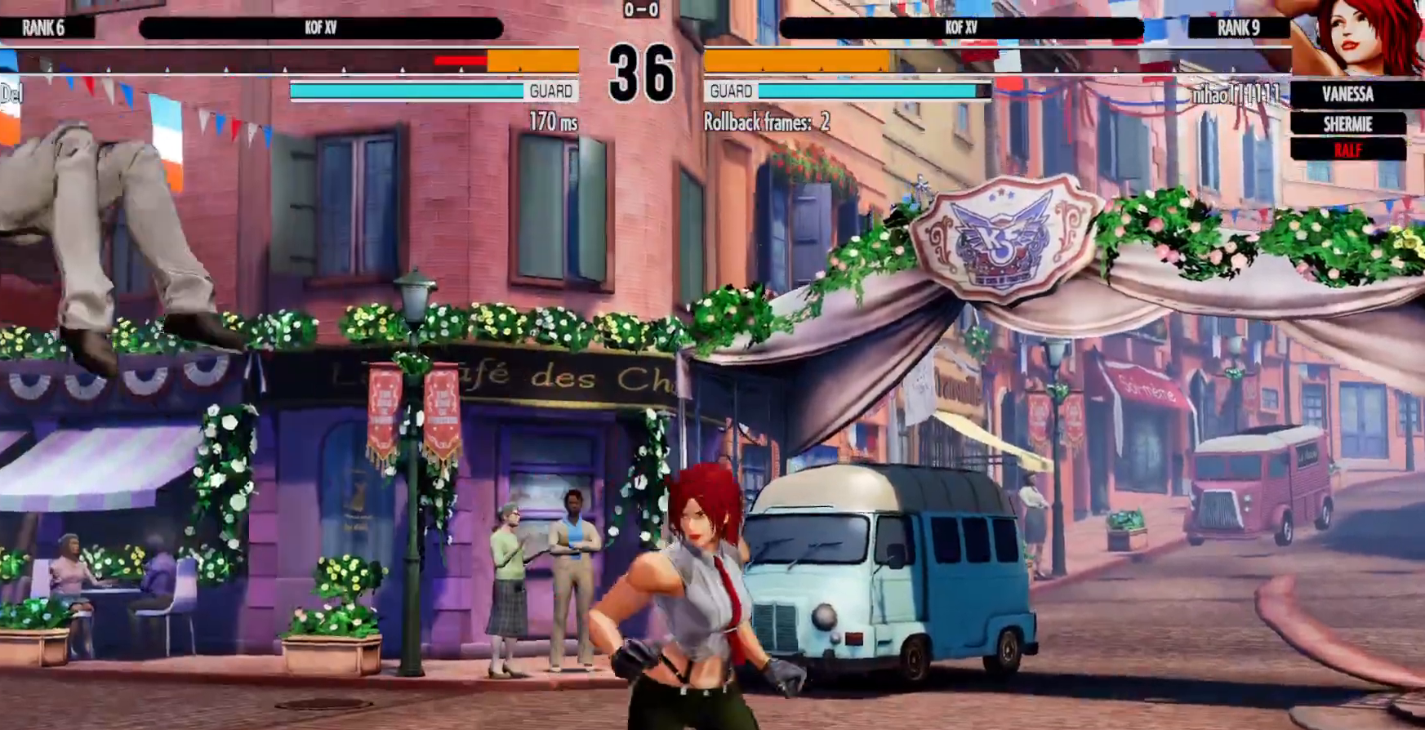
{"buttons": [], "left_stick": "center", "right_stick": "center", "events": [[117, "DPAD_LEFT", "up"], [133, "DPAD_RIGHT", "down"], [167, "A", "down"], [167, "X", "down"], [267, "A", "up"], [267, "DPAD_DOWN", "down"], [283, "X", "up"], [333, "DPAD_DOWN", "up"], [433, "DPAD_RIGHT", "up"]]}
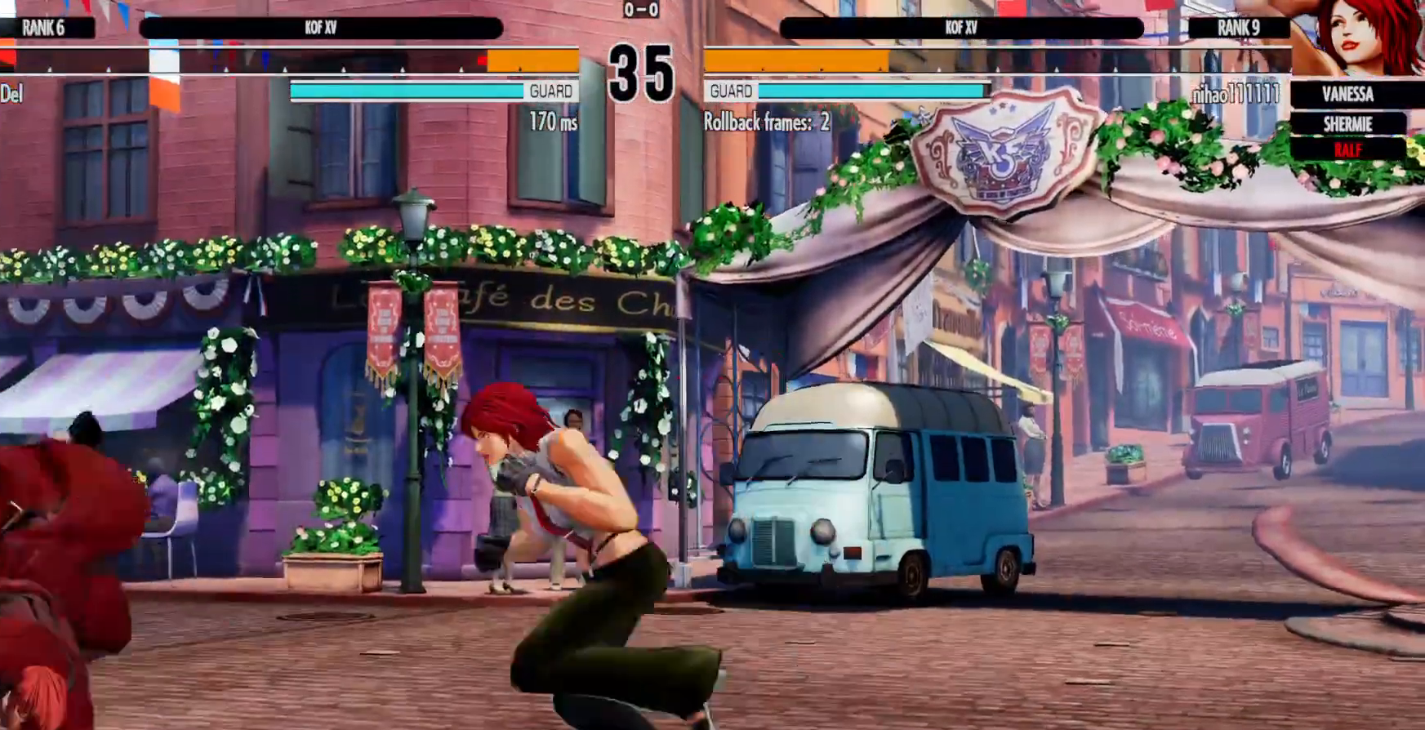
{"buttons": [], "left_stick": "center", "right_stick": "center", "events": [[50, "DPAD_RIGHT", "down"], [83, "DPAD_DOWN", "down"], [117, "DPAD_RIGHT", "up"], [167, "DPAD_RIGHT", "down"], [200, "B", "down"], [217, "DPAD_DOWN", "up"], [267, "DPAD_RIGHT", "up"], [300, "B", "up"], [317, "A", "down"], [417, "A", "up"]]}
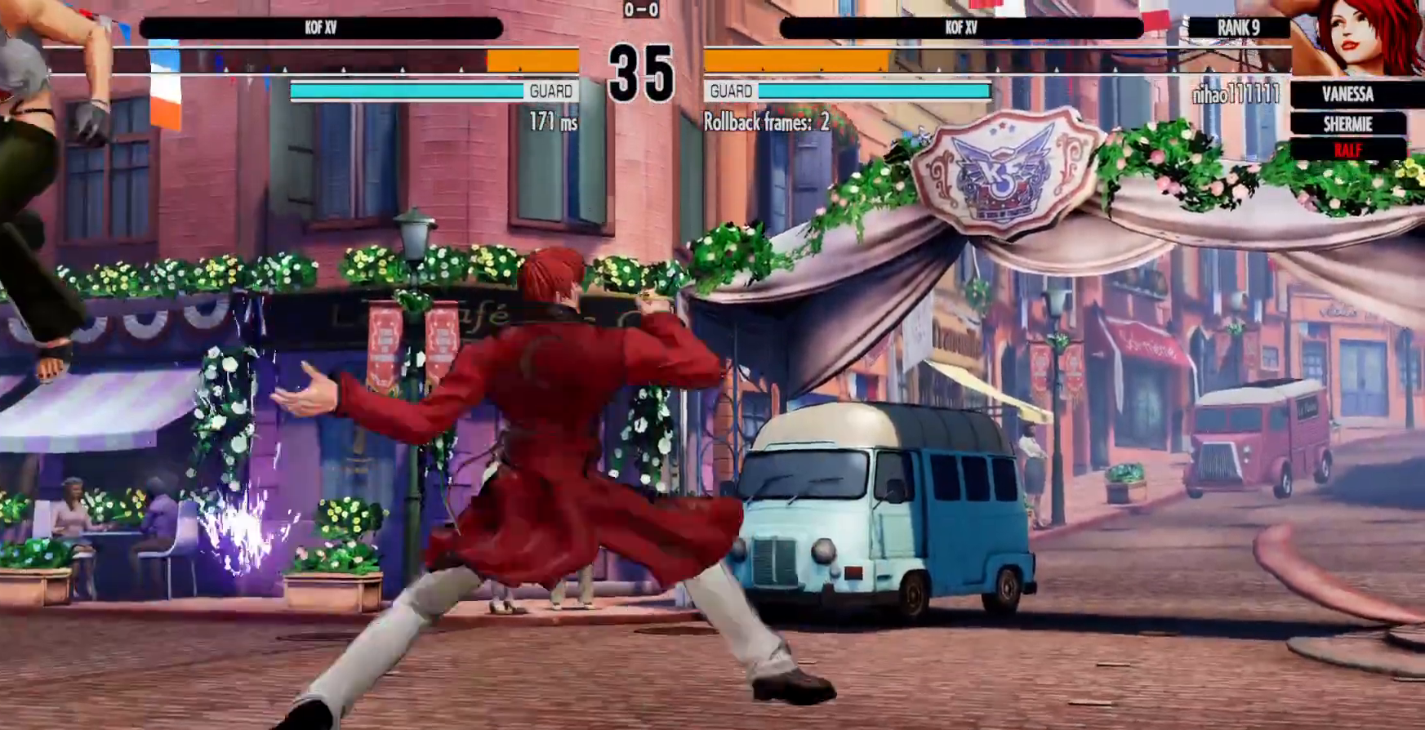
{"buttons": [], "left_stick": "center", "right_stick": "center", "events": [[267, "DPAD_RIGHT", "down"], [283, "DPAD_RIGHT", "up"], [417, "DPAD_RIGHT", "down"], [483, "DPAD_RIGHT", "up"]]}